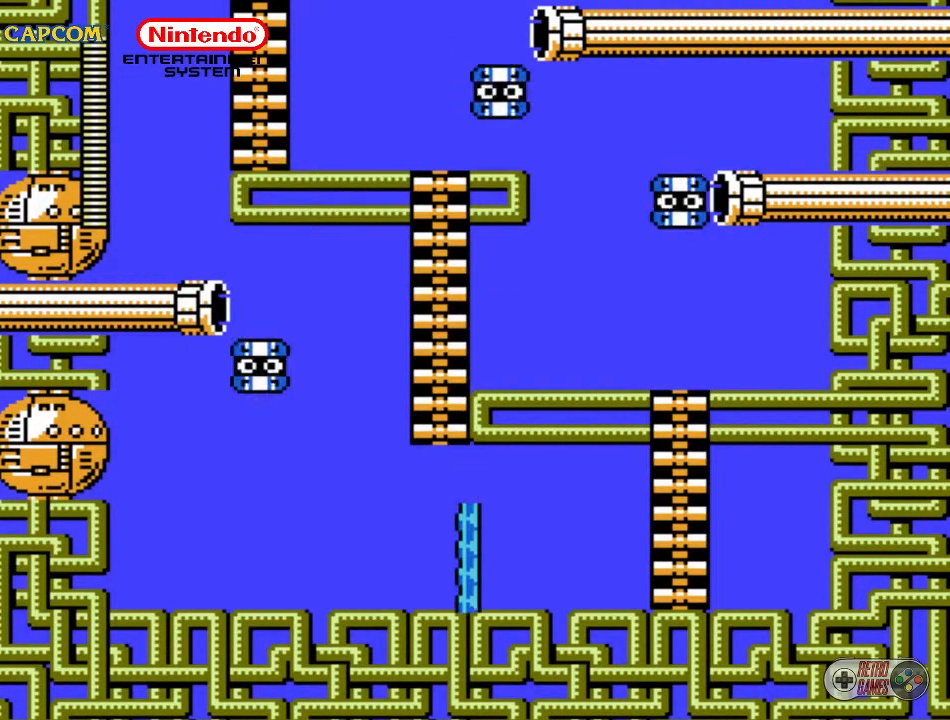
Gameplay with a controller (Nintendo layout); each line is a JSON object with the inputs held at the frame after it. "events" lists button and stick changes between this image and that frame as [ms after this image, input, new state], when the widget could be followed in between. Not read: L3 R3.
{"buttons": ["START"], "events": [[300, "START", "down"]]}
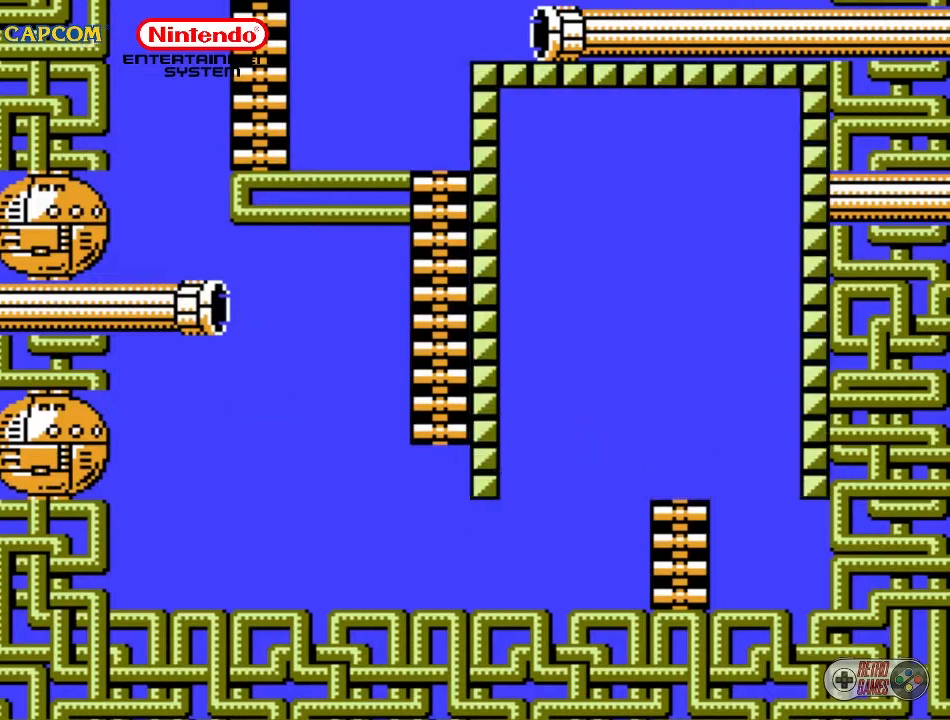
{"buttons": [], "events": [[50, "START", "up"]]}
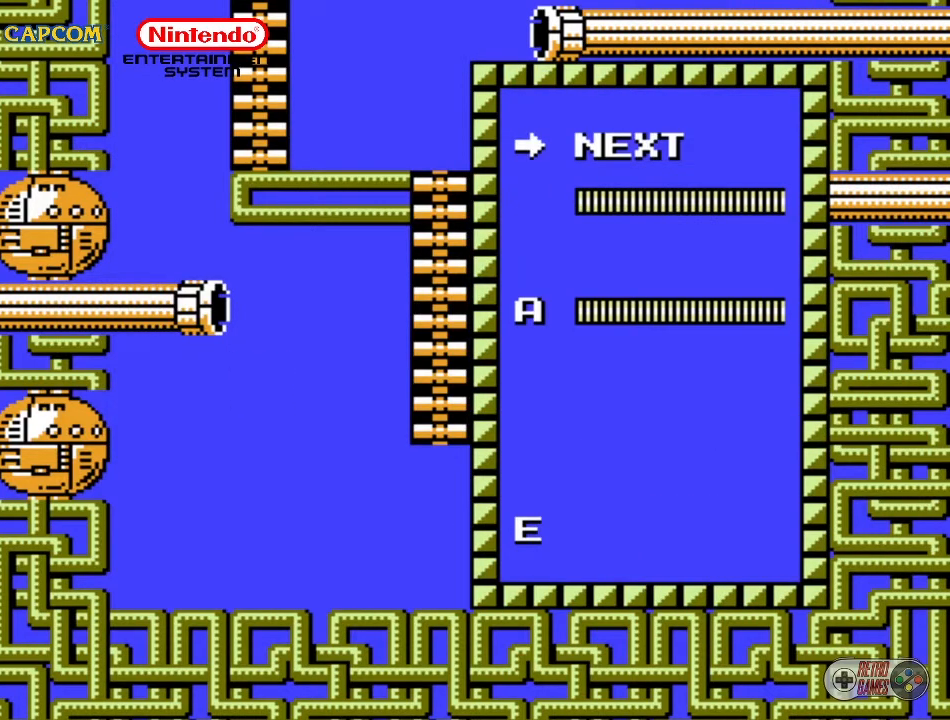
{"buttons": [], "events": []}
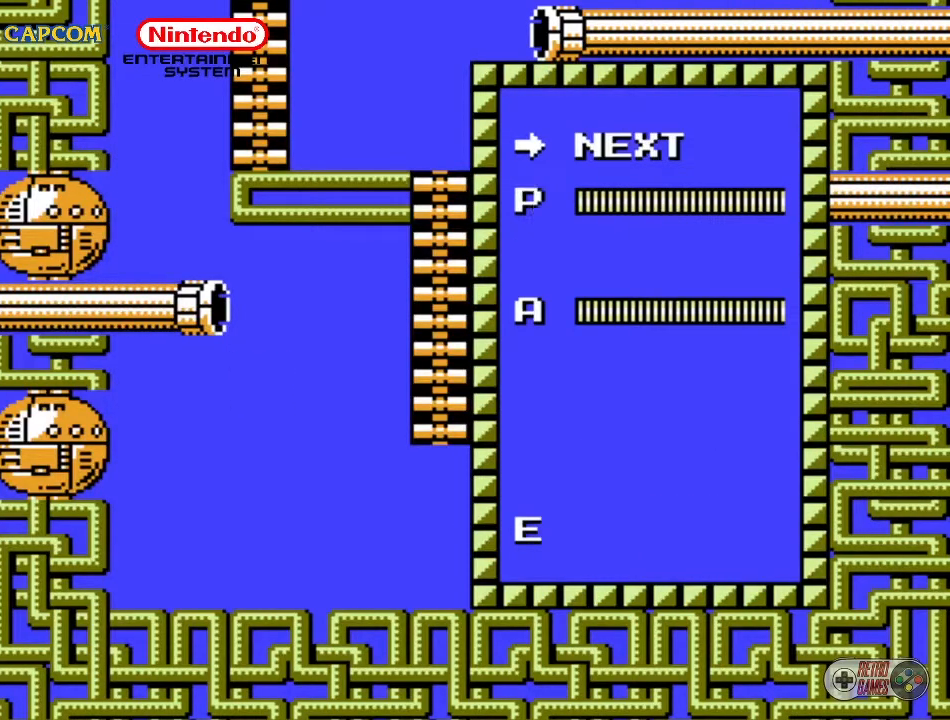
{"buttons": ["DPAD_DOWN"], "events": [[17, "DPAD_UP", "down"], [83, "DPAD_UP", "up"], [167, "START", "down"], [333, "START", "up"], [467, "DPAD_DOWN", "down"]]}
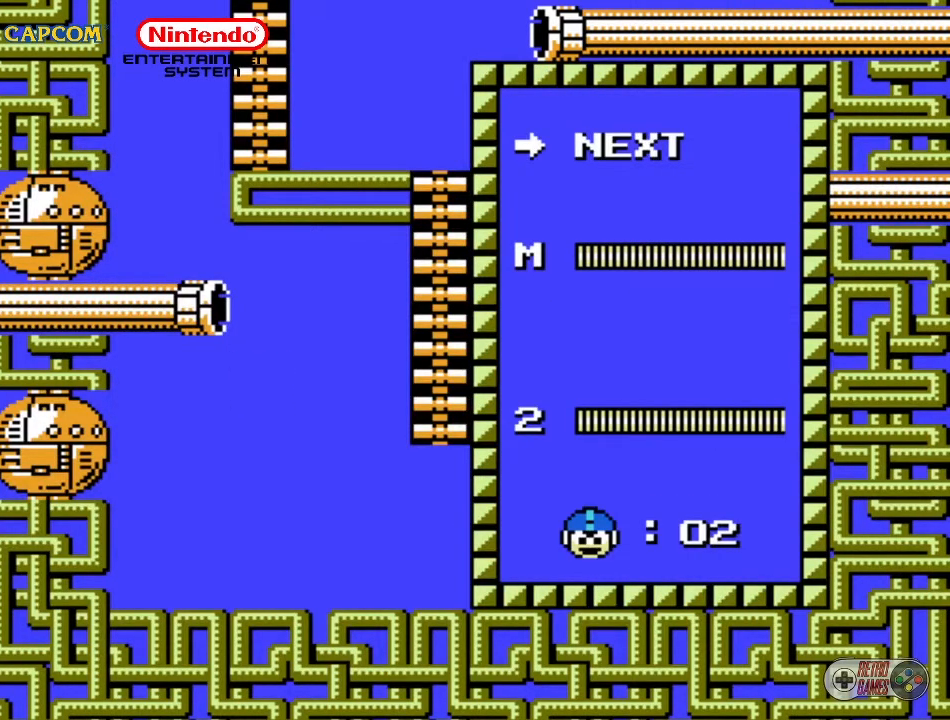
{"buttons": ["START"], "events": [[150, "DPAD_DOWN", "up"], [417, "START", "down"]]}
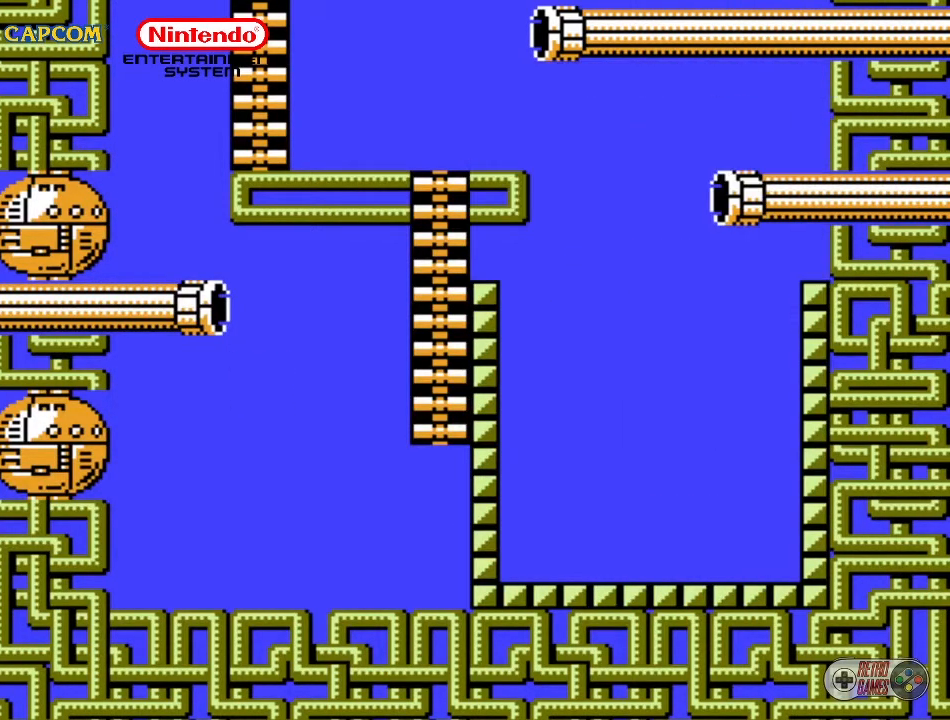
{"buttons": [], "events": [[83, "START", "up"]]}
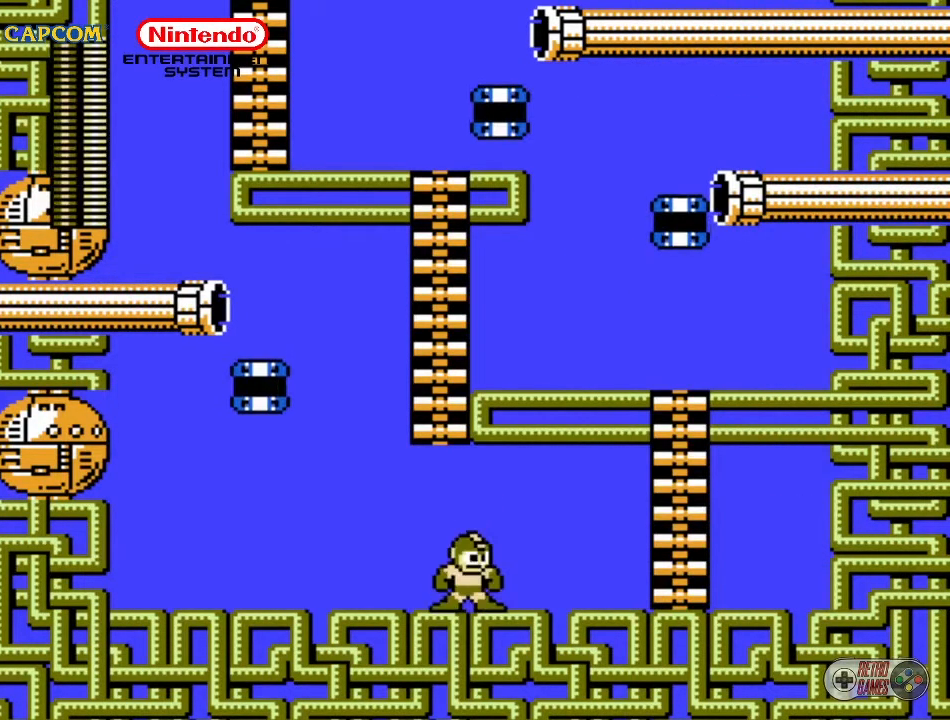
{"buttons": ["DPAD_UP", "DPAD_LEFT"], "events": [[150, "DPAD_LEFT", "down"], [150, "DPAD_UP", "down"], [400, "B", "down"], [500, "B", "up"]]}
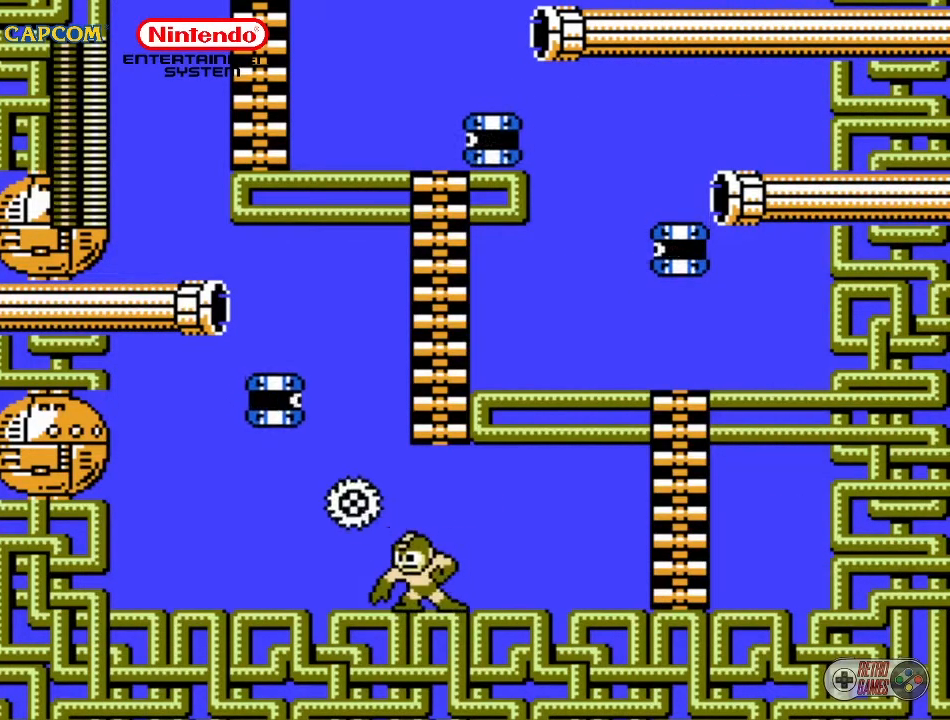
{"buttons": ["DPAD_UP", "DPAD_LEFT"], "events": []}
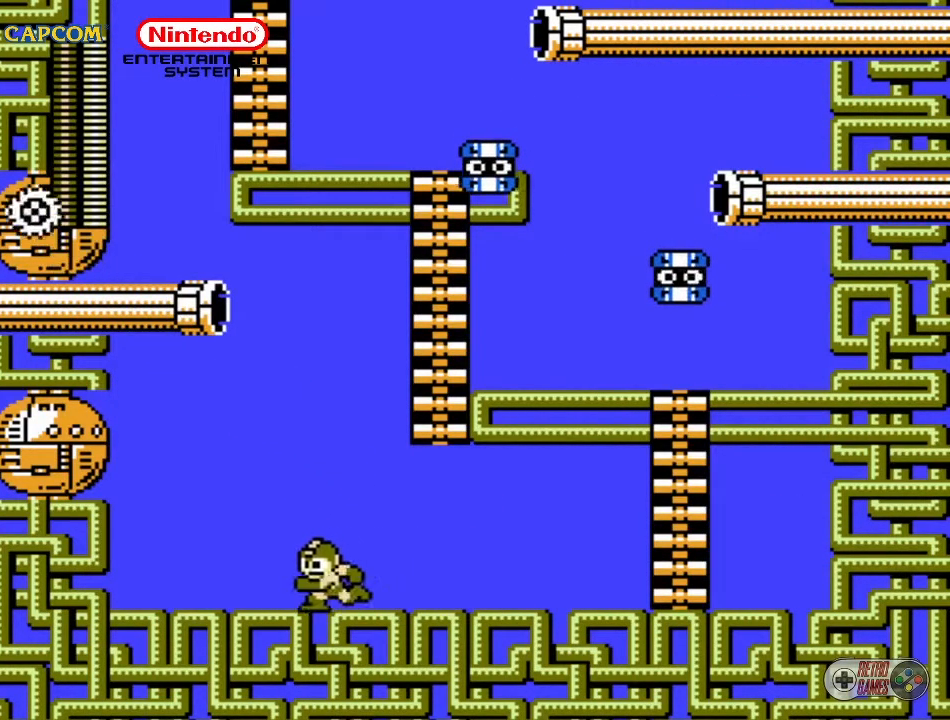
{"buttons": ["DPAD_UP", "DPAD_RIGHT"], "events": [[83, "A", "down"], [117, "DPAD_LEFT", "up"], [117, "DPAD_RIGHT", "down"], [200, "B", "down"], [267, "A", "up"], [317, "B", "up"]]}
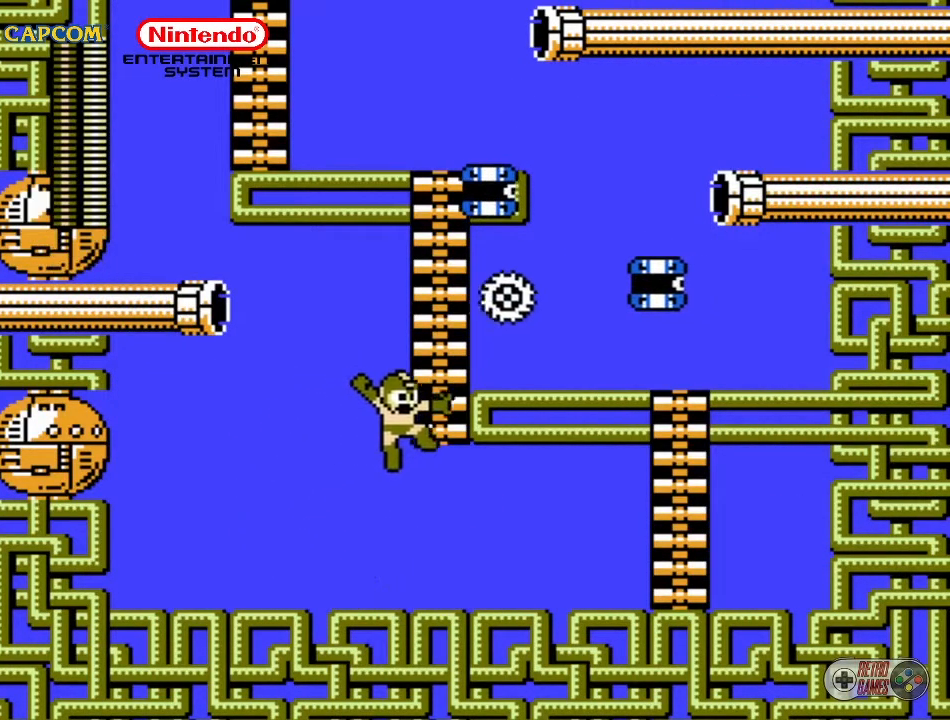
{"buttons": ["A", "DPAD_UP", "DPAD_RIGHT"], "events": [[33, "DPAD_RIGHT", "up"], [33, "DPAD_UP", "up"], [433, "A", "down"], [433, "DPAD_RIGHT", "down"], [433, "DPAD_UP", "down"]]}
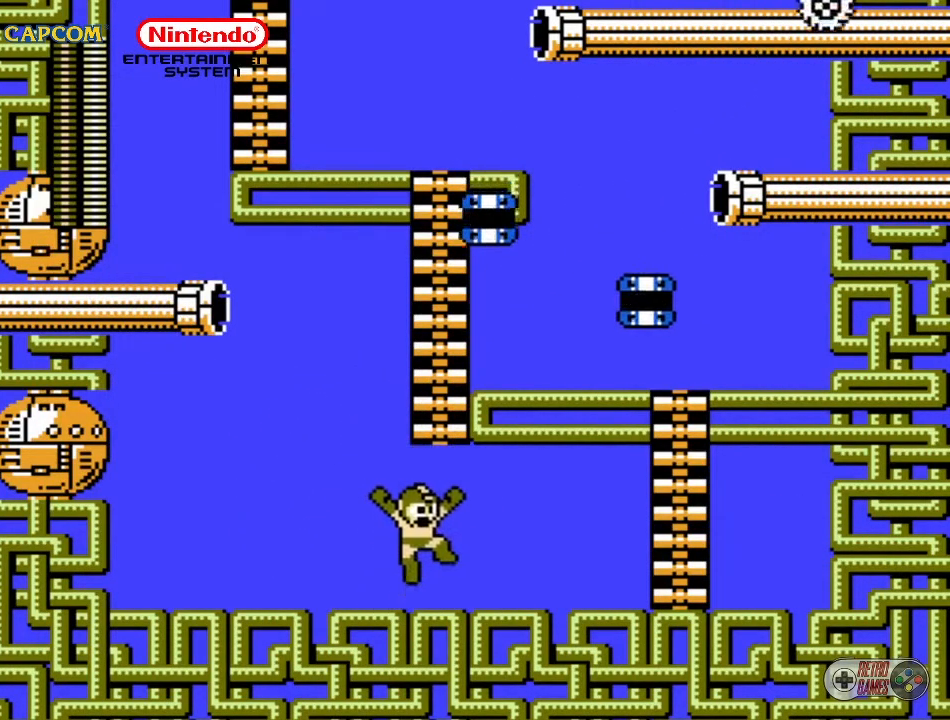
{"buttons": ["DPAD_UP"], "events": [[100, "A", "up"], [100, "DPAD_RIGHT", "up"]]}
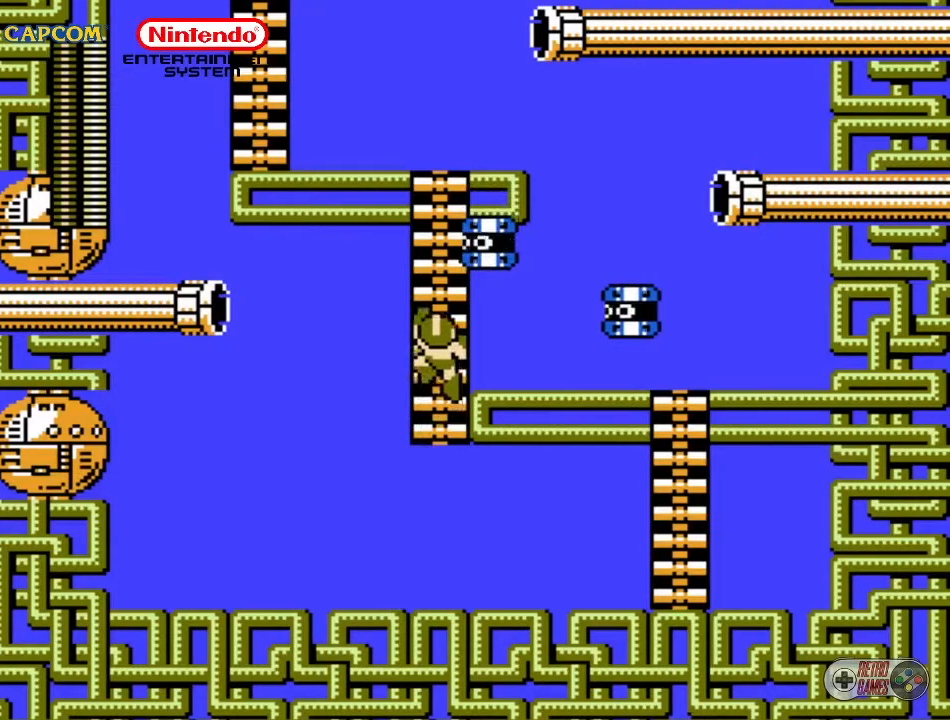
{"buttons": ["DPAD_UP", "DPAD_RIGHT"], "events": [[33, "B", "down"], [33, "DPAD_RIGHT", "down"], [167, "B", "up"], [233, "DPAD_RIGHT", "up"], [400, "DPAD_RIGHT", "down"]]}
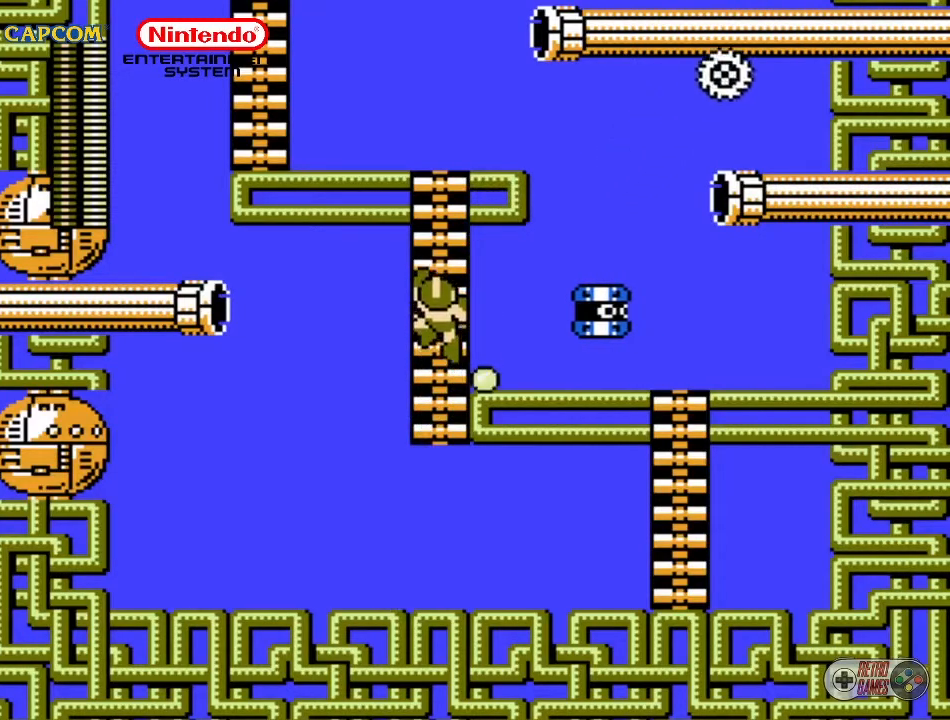
{"buttons": [], "events": [[33, "B", "down"], [67, "DPAD_UP", "up"], [150, "B", "up"], [183, "DPAD_RIGHT", "up"]]}
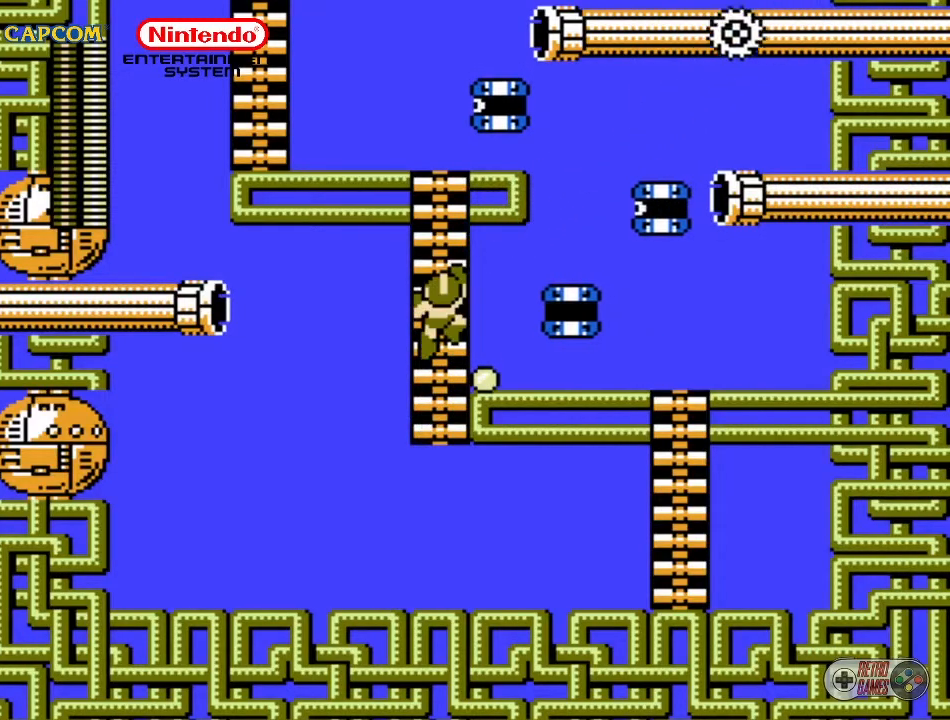
{"buttons": ["DPAD_UP"], "events": [[33, "DPAD_RIGHT", "down"], [50, "B", "down"], [167, "B", "up"], [167, "DPAD_RIGHT", "up"], [367, "DPAD_RIGHT", "down"], [367, "DPAD_UP", "down"], [500, "DPAD_RIGHT", "up"]]}
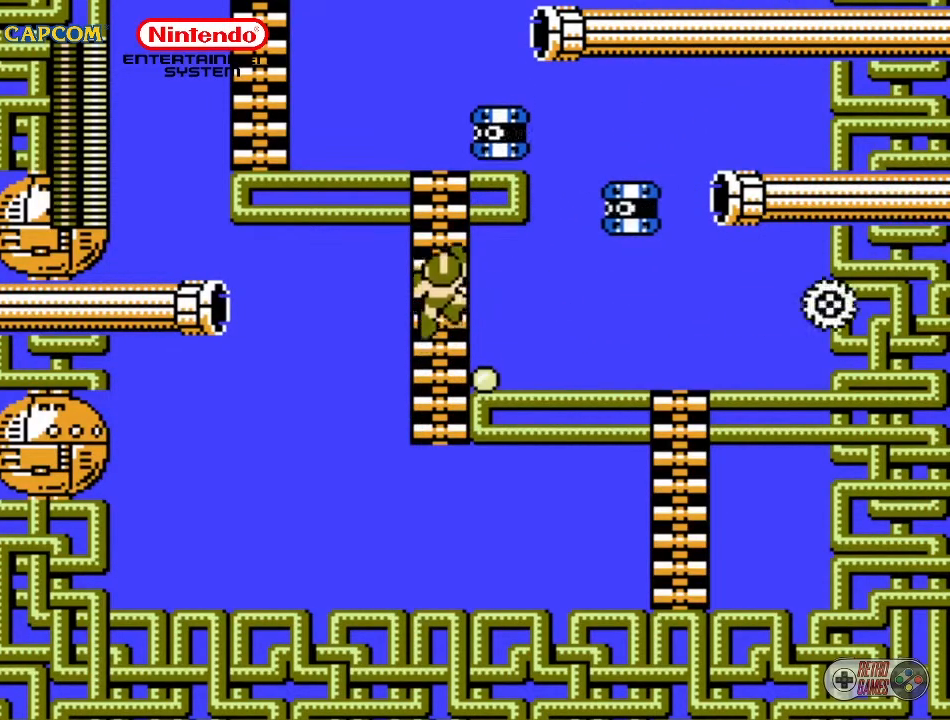
{"buttons": ["DPAD_UP", "DPAD_RIGHT"], "events": [[250, "B", "down"], [250, "DPAD_RIGHT", "down"], [400, "B", "up"]]}
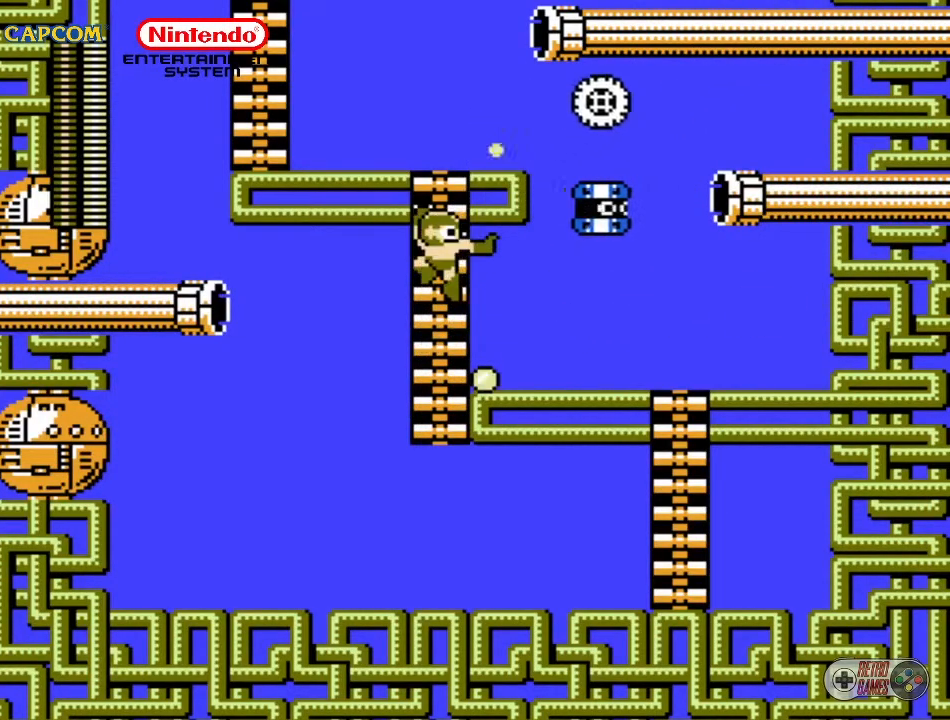
{"buttons": ["B", "DPAD_RIGHT"], "events": [[400, "DPAD_UP", "up"], [450, "B", "down"]]}
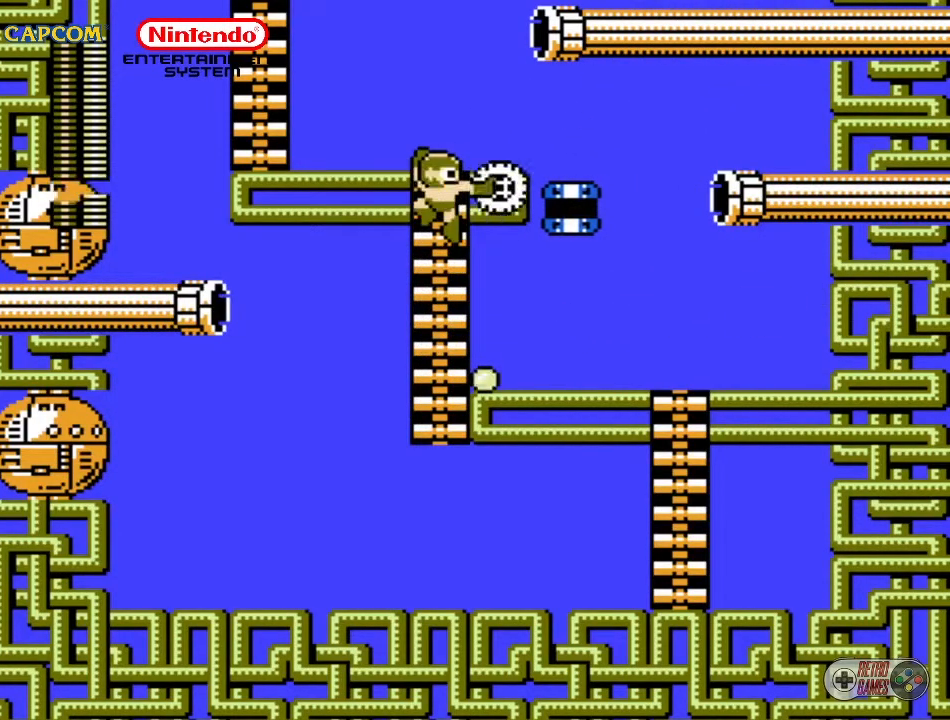
{"buttons": ["A", "DPAD_UP", "DPAD_LEFT"], "events": [[50, "B", "up"], [133, "DPAD_RIGHT", "up"], [333, "DPAD_LEFT", "down"], [333, "DPAD_UP", "down"], [350, "A", "down"]]}
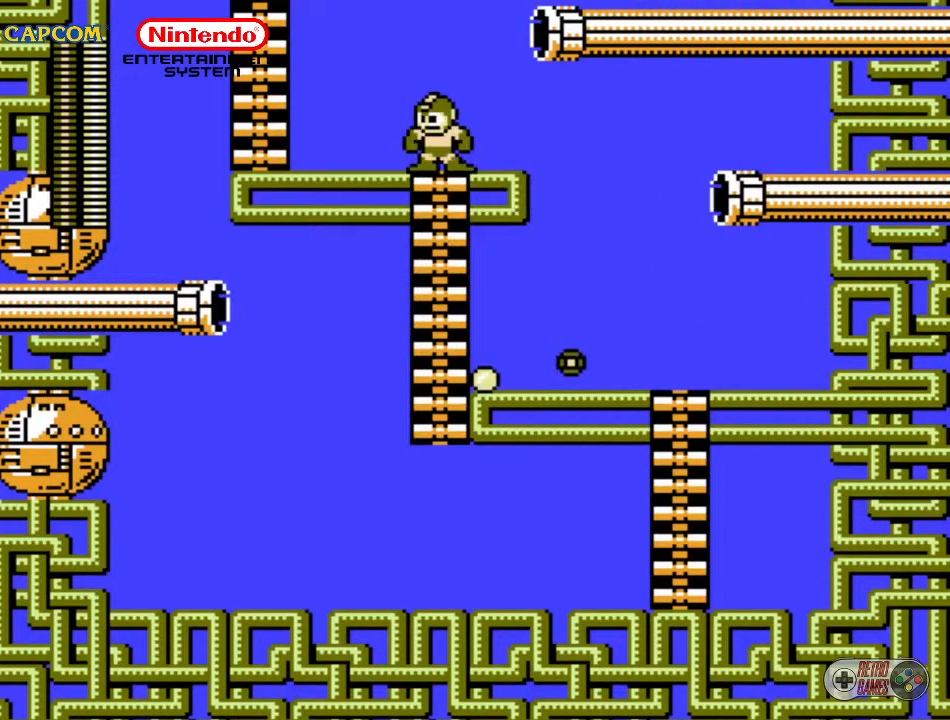
{"buttons": ["DPAD_UP", "DPAD_LEFT"], "events": [[33, "A", "up"], [333, "A", "down"], [500, "A", "up"]]}
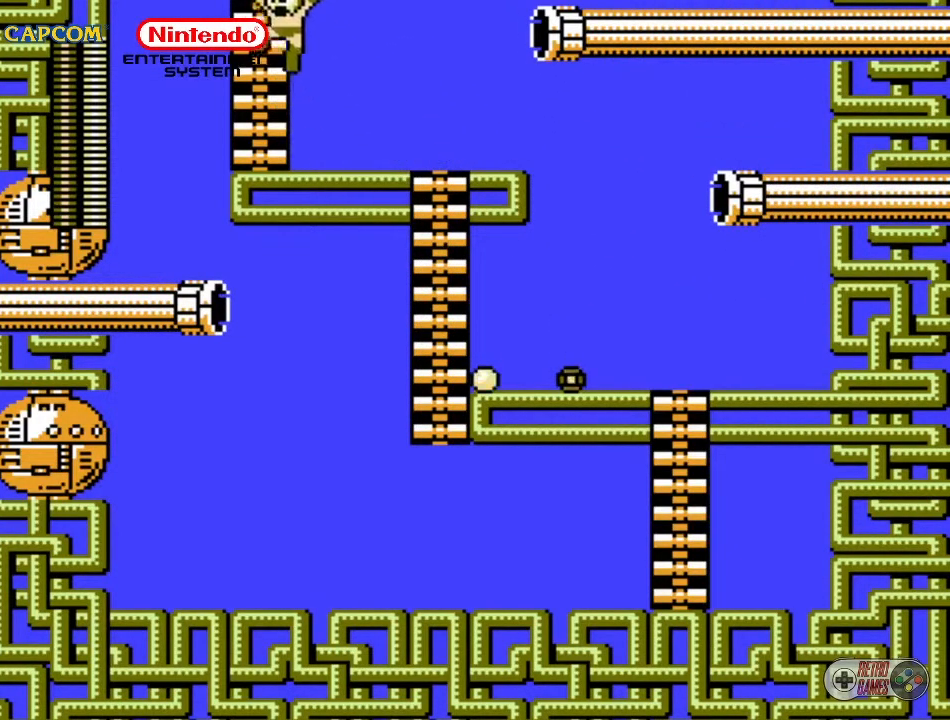
{"buttons": ["DPAD_UP", "DPAD_LEFT"], "events": []}
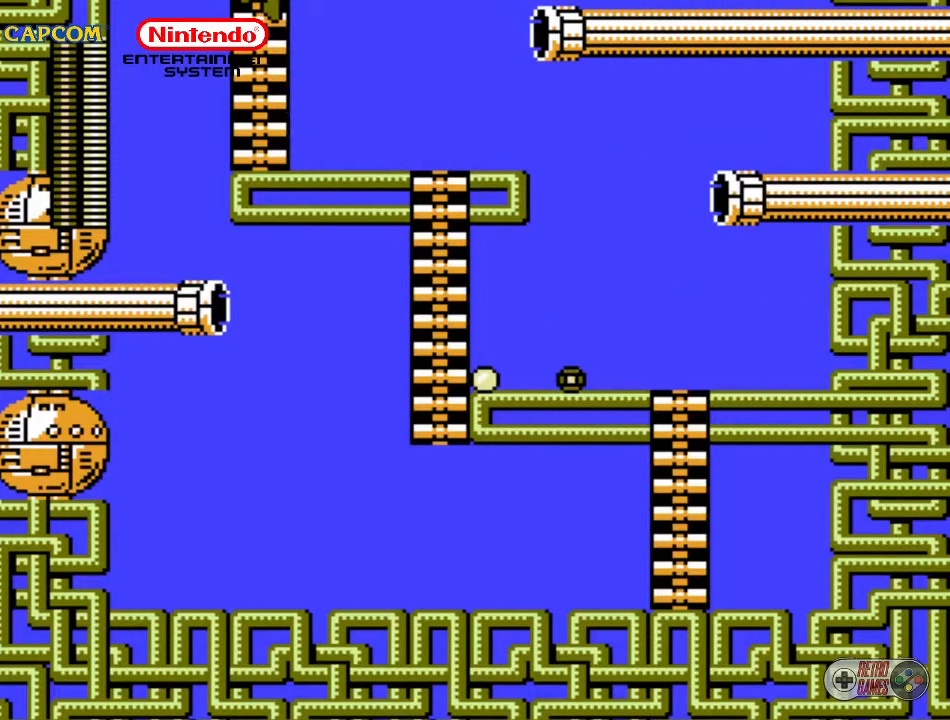
{"buttons": [], "events": [[100, "DPAD_LEFT", "up"], [150, "DPAD_UP", "up"]]}
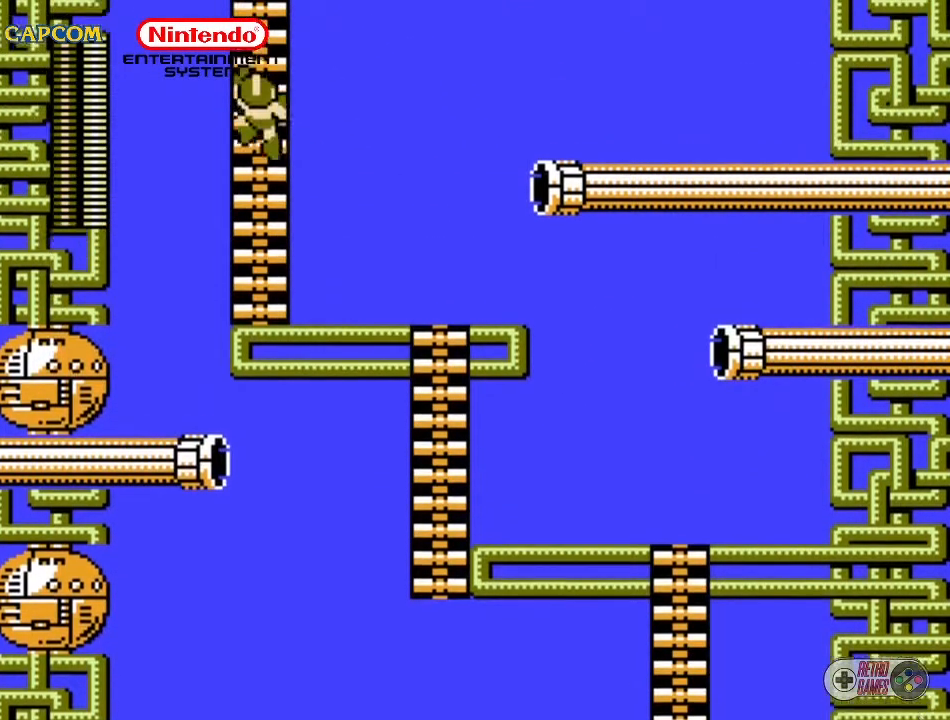
{"buttons": ["DPAD_UP"], "events": [[17, "DPAD_UP", "down"]]}
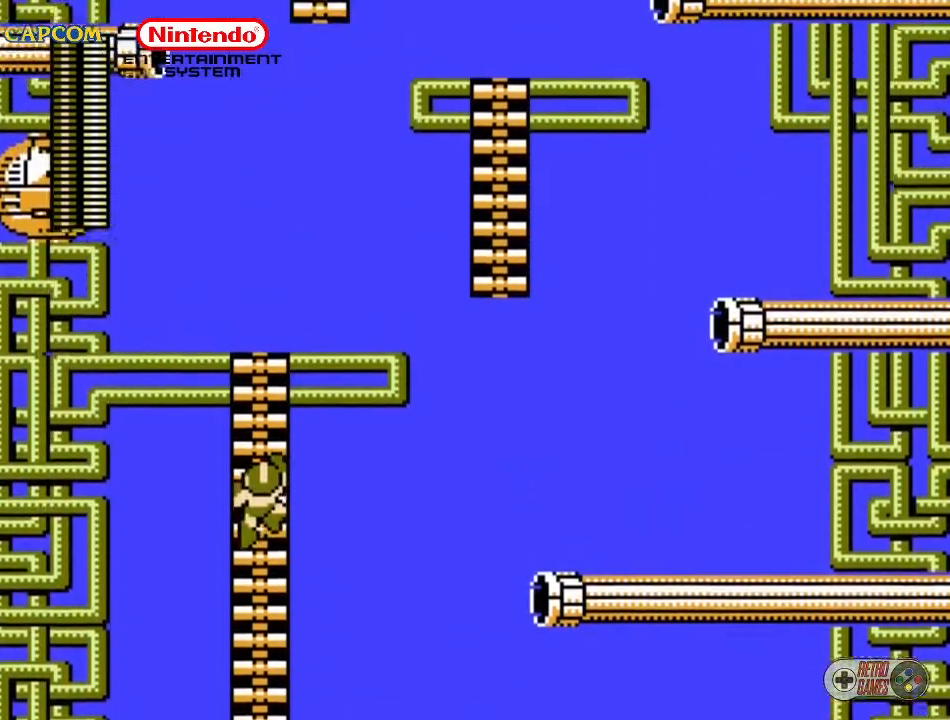
{"buttons": ["DPAD_UP"], "events": []}
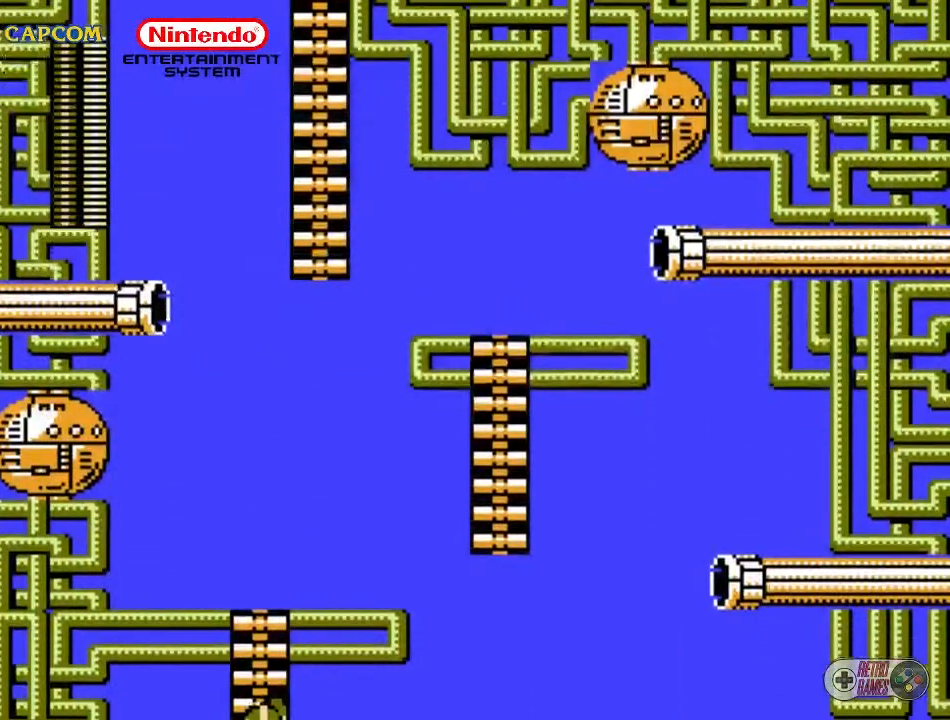
{"buttons": ["DPAD_UP"], "events": []}
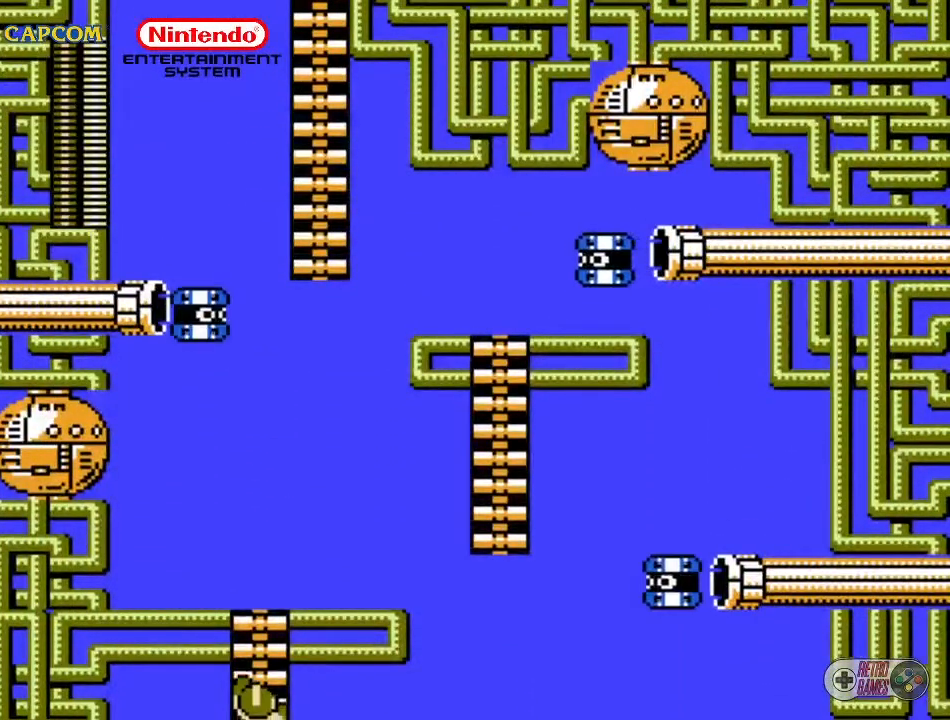
{"buttons": ["DPAD_UP"], "events": []}
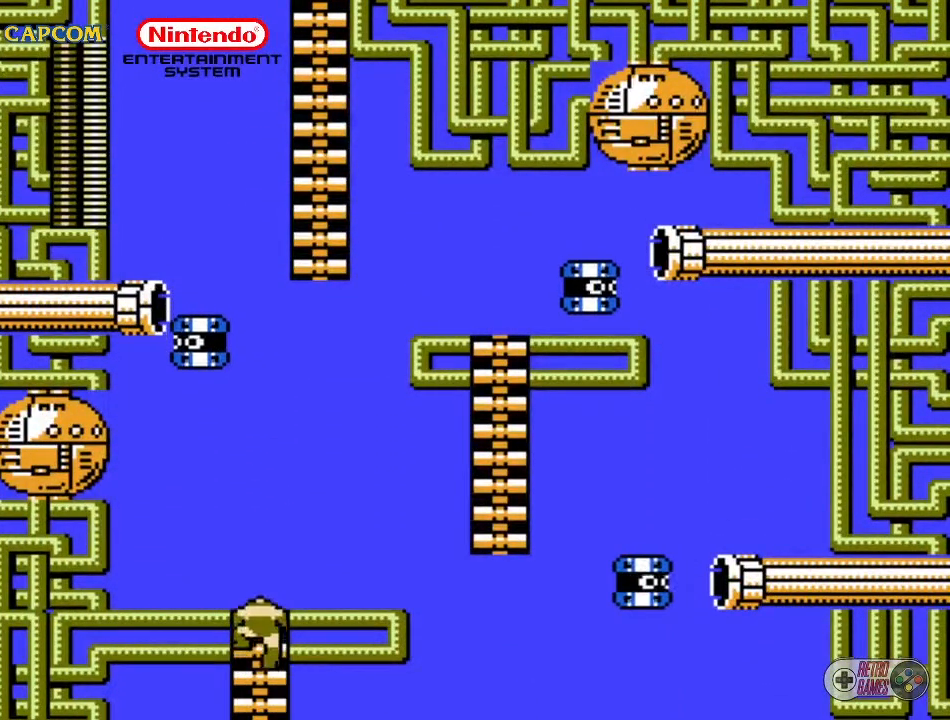
{"buttons": ["B", "DPAD_UP", "DPAD_RIGHT"], "events": [[283, "DPAD_RIGHT", "down"], [400, "B", "down"]]}
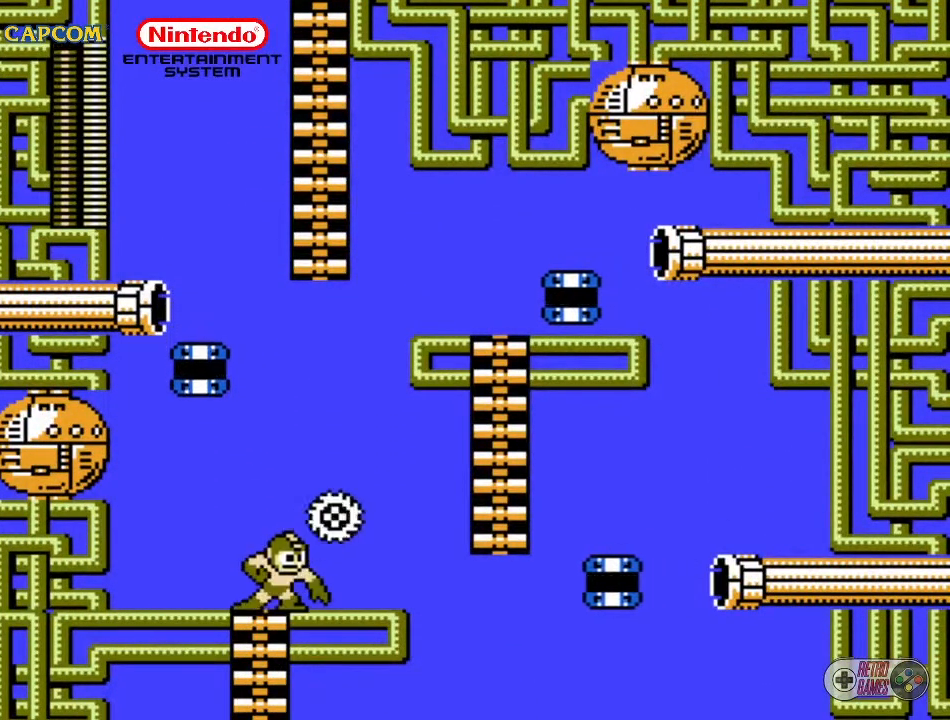
{"buttons": ["DPAD_UP", "DPAD_RIGHT"], "events": [[17, "B", "up"], [67, "DPAD_RIGHT", "up"], [67, "DPAD_UP", "up"], [250, "DPAD_RIGHT", "down"], [250, "DPAD_UP", "down"]]}
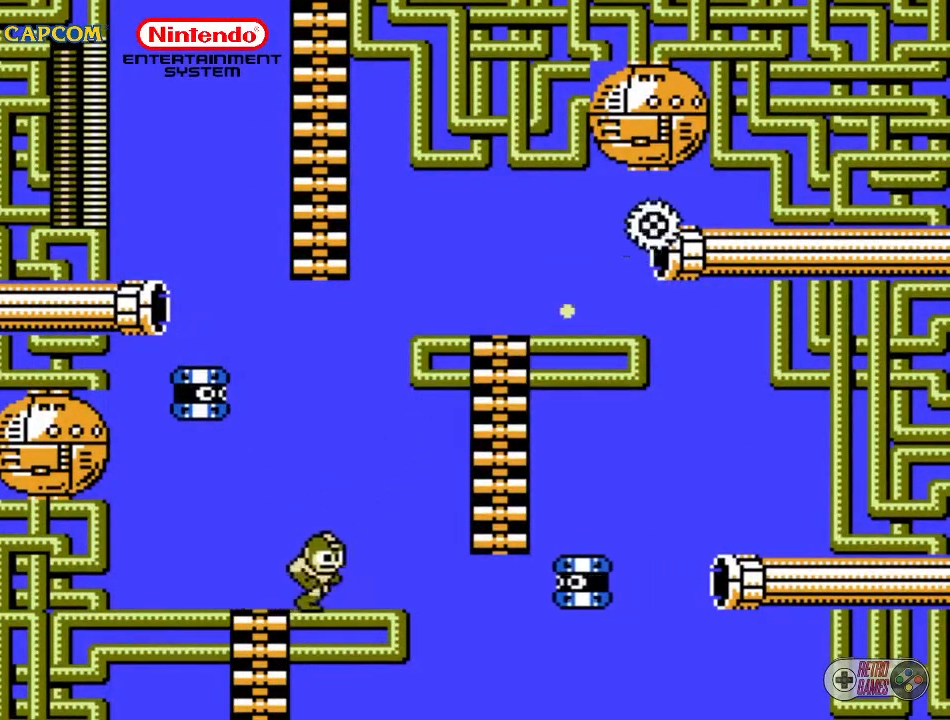
{"buttons": ["B", "DPAD_DOWN", "DPAD_RIGHT"], "events": [[167, "A", "down"], [300, "DPAD_UP", "up"], [317, "DPAD_DOWN", "down"], [400, "A", "up"], [400, "B", "down"]]}
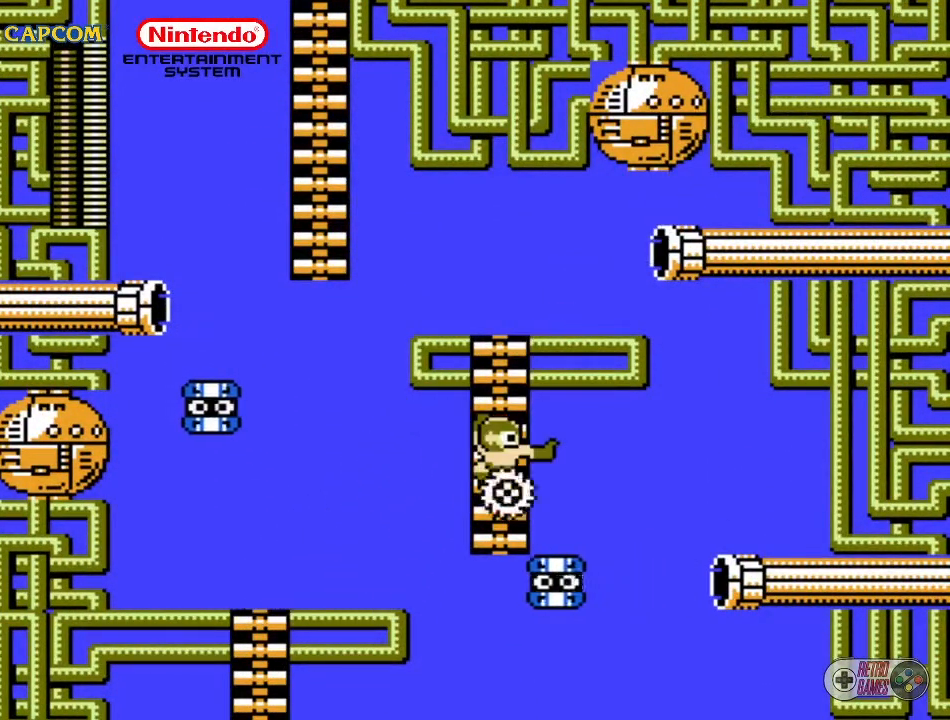
{"buttons": ["DPAD_UP"], "events": [[50, "B", "up"], [200, "DPAD_DOWN", "up"], [233, "DPAD_UP", "down"], [317, "DPAD_RIGHT", "up"]]}
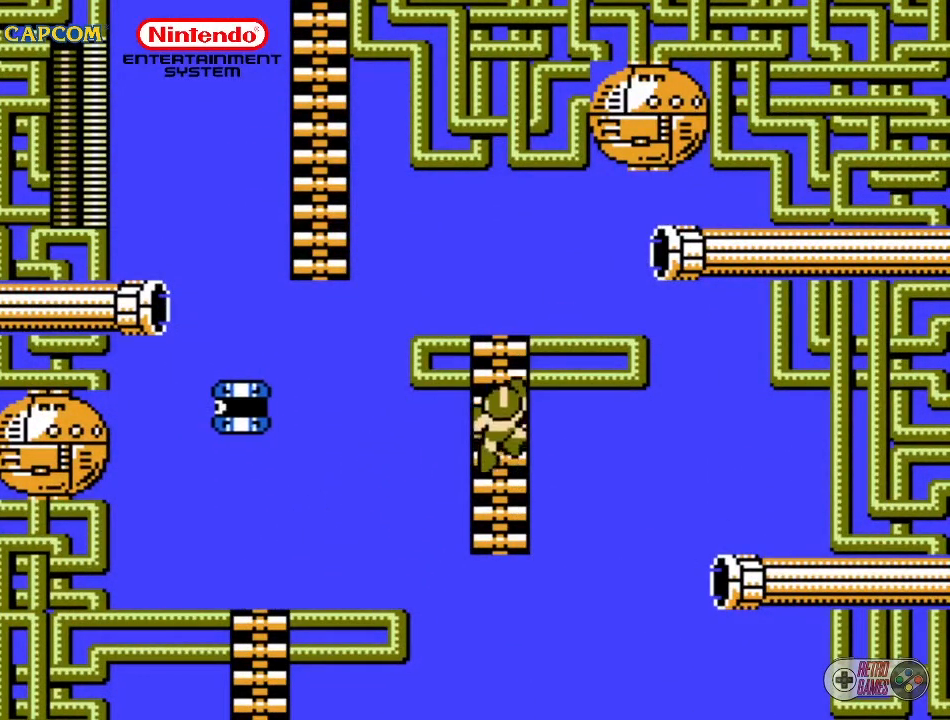
{"buttons": ["DPAD_UP"], "events": []}